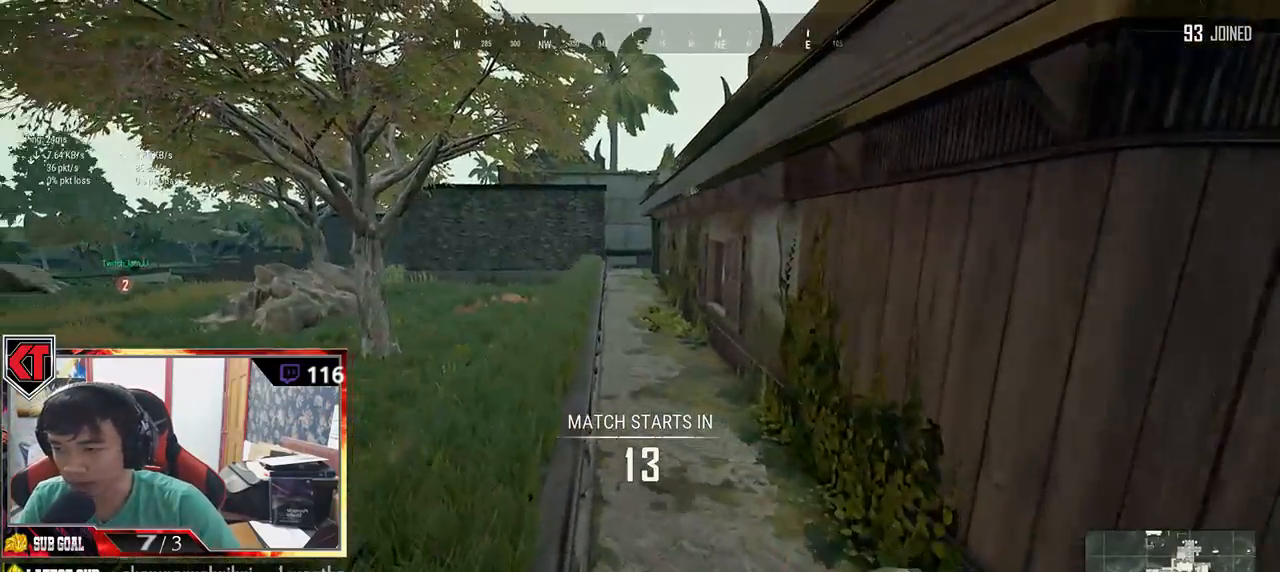
Gameplay with keyboard and mouse; each line is a JSON object with the keys and mouse buttons held at the frame after it. "events" lists presses ("down") and releases ("up") of "a", "c", "ctrl", "d", "e", "f", "q", "r", "s", "shift", "space", "tab", "v", "w", "x", "z", "mouse_left", "mouse_wheel", "mouse_right" and "mouse_mb5" between this image and that frame as [ms after this image, input, new state], when the widget could be followed in between. "mouse_left", "mouse_wheel", "mouse_right", "mouse_mb5" = the "left", "wheel", "right", "mb5" buttons of the "mouse" list. No other keys are recorded. "wheel" means that the mouse wheel is clicked or scrolled. Mouse movement is not recorded.
{"keys": ["shift", "w"], "mouse": [], "events": [[500, "shift", "down"]]}
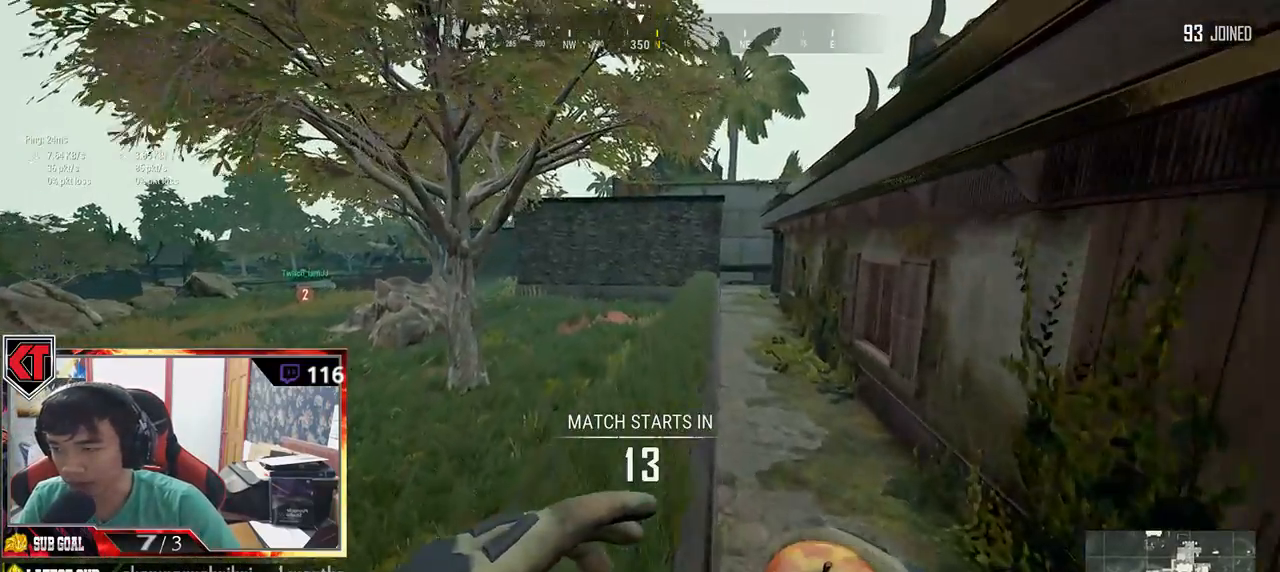
{"keys": ["shift", "w"], "mouse": [], "events": []}
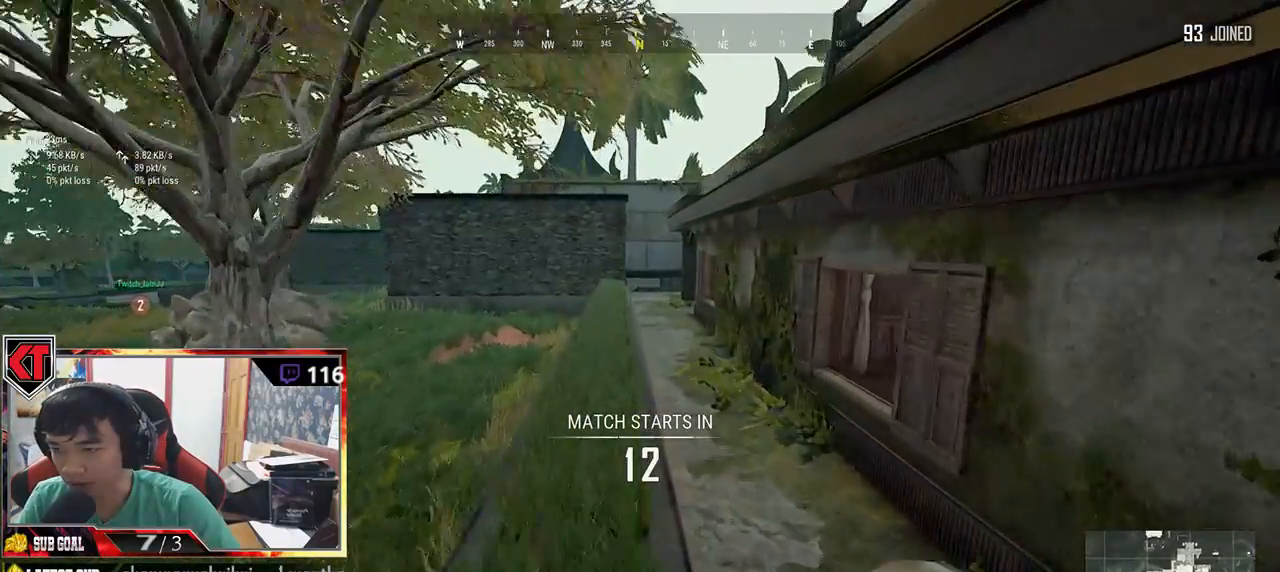
{"keys": ["shift", "w"], "mouse": [], "events": [[150, "mouse_left", "down"], [400, "mouse_left", "up"]]}
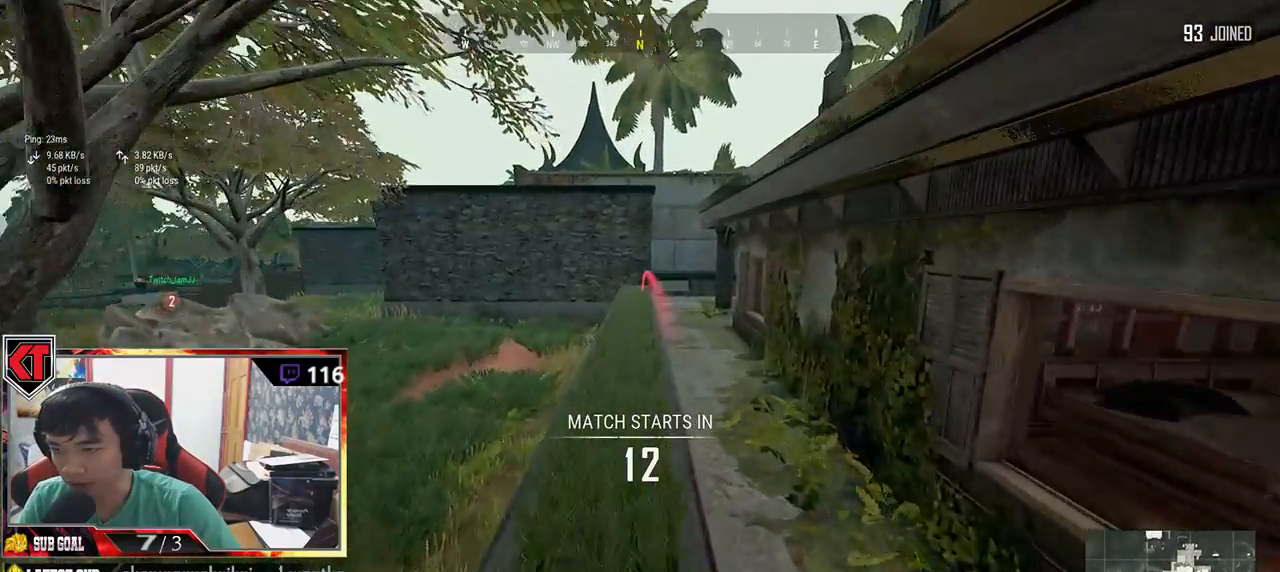
{"keys": ["w"], "mouse": [], "events": [[500, "shift", "up"]]}
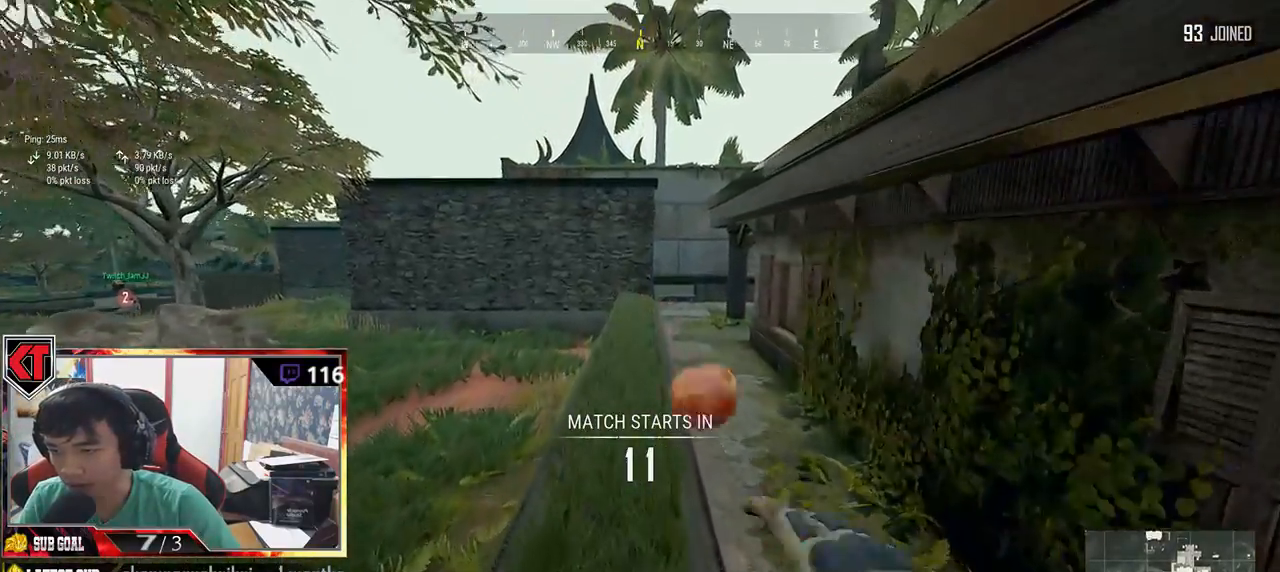
{"keys": ["a", "w"], "mouse": [], "events": [[167, "a", "down"]]}
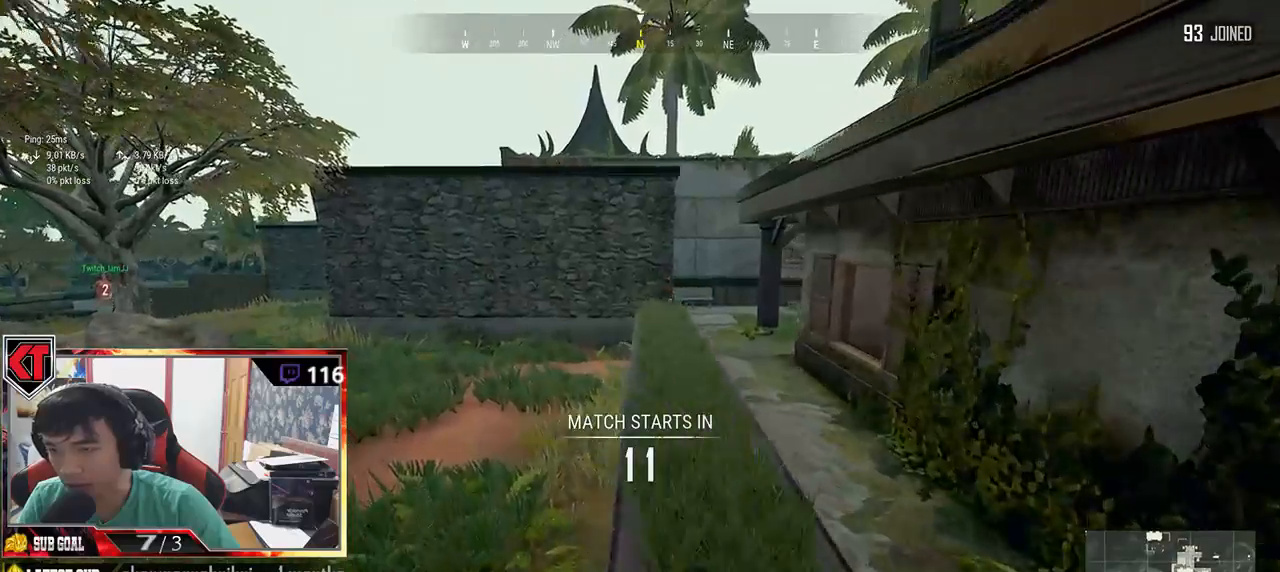
{"keys": ["w"], "mouse": [], "events": [[167, "space", "down"], [367, "space", "up"], [434, "a", "up"]]}
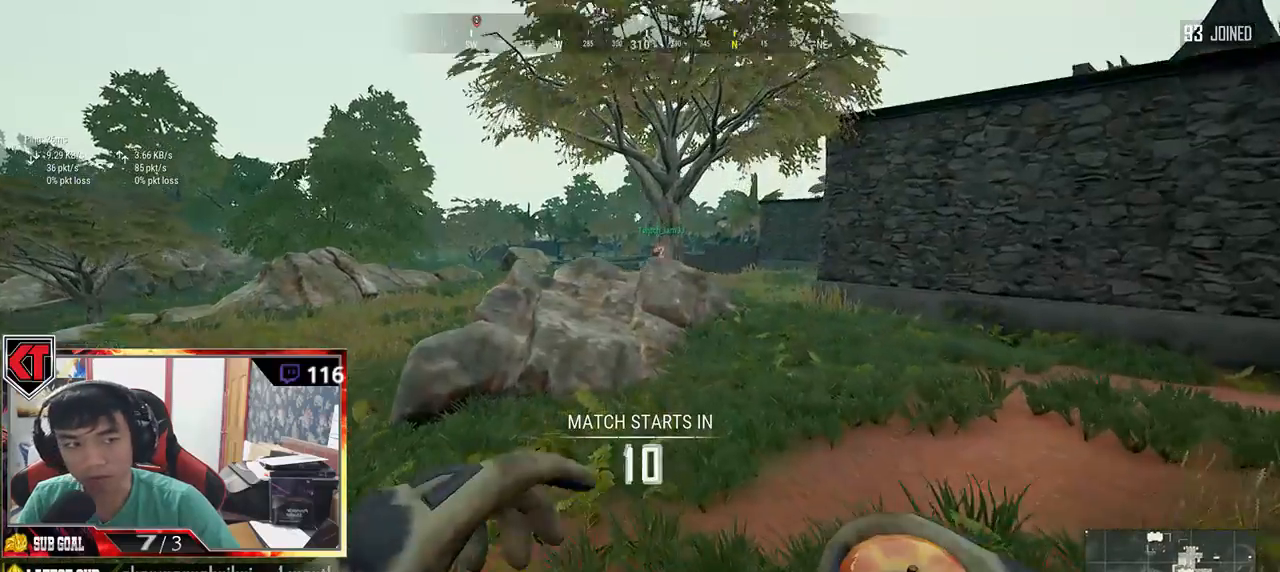
{"keys": ["shift", "w"], "mouse": [], "events": [[184, "shift", "down"]]}
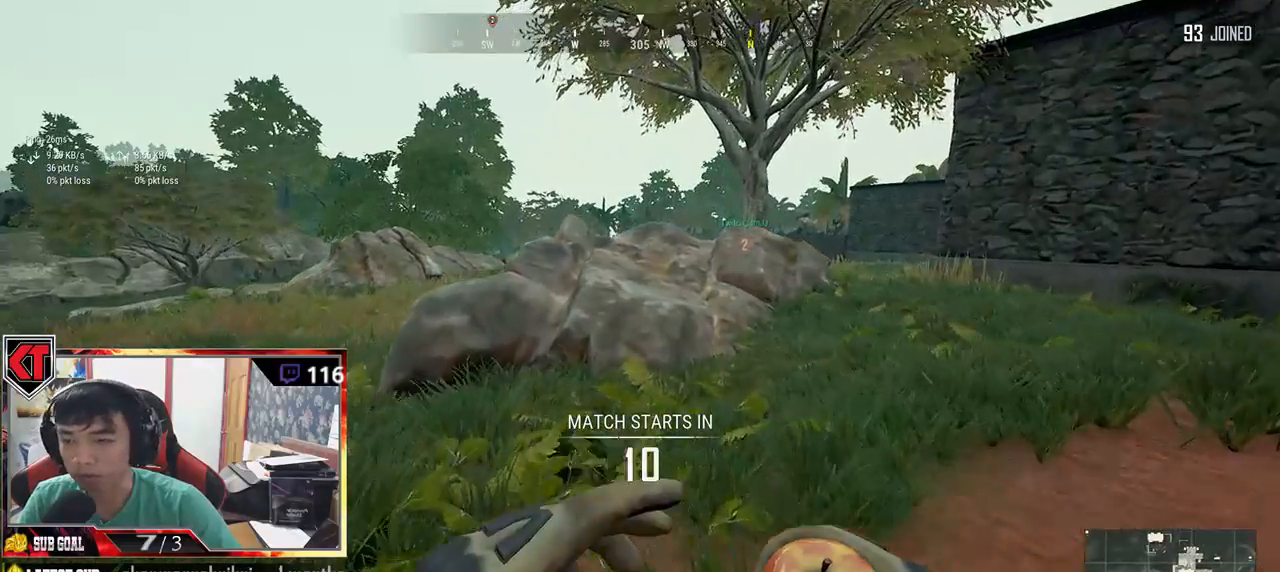
{"keys": ["shift", "w"], "mouse": [], "events": []}
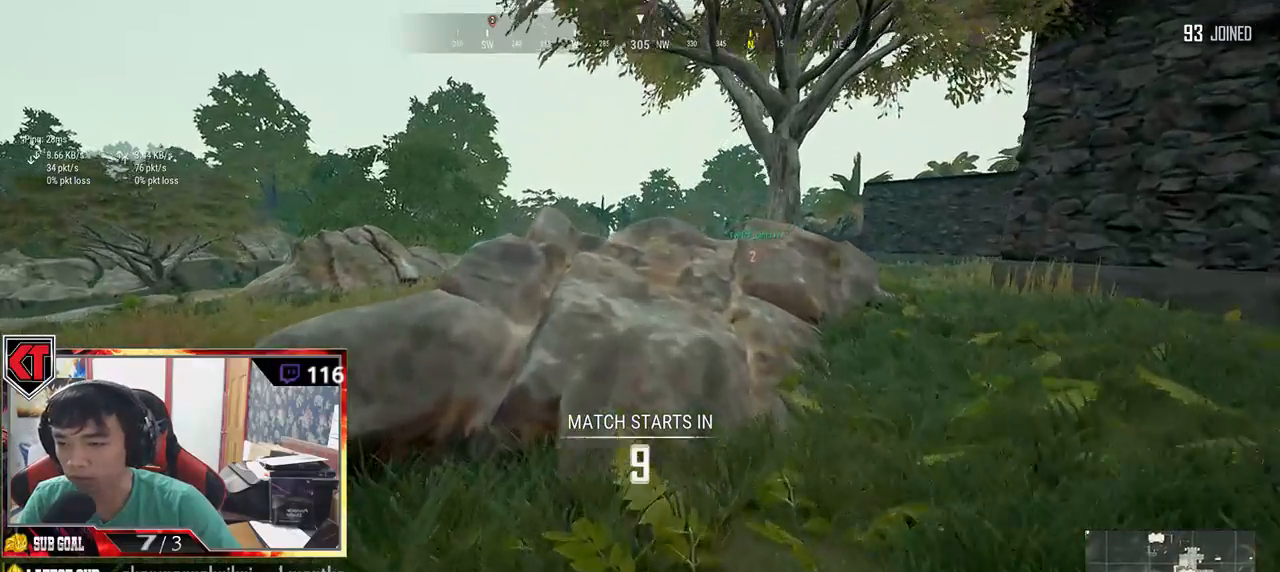
{"keys": ["shift", "w"], "mouse": [], "events": [[150, "space", "down"], [350, "space", "up"]]}
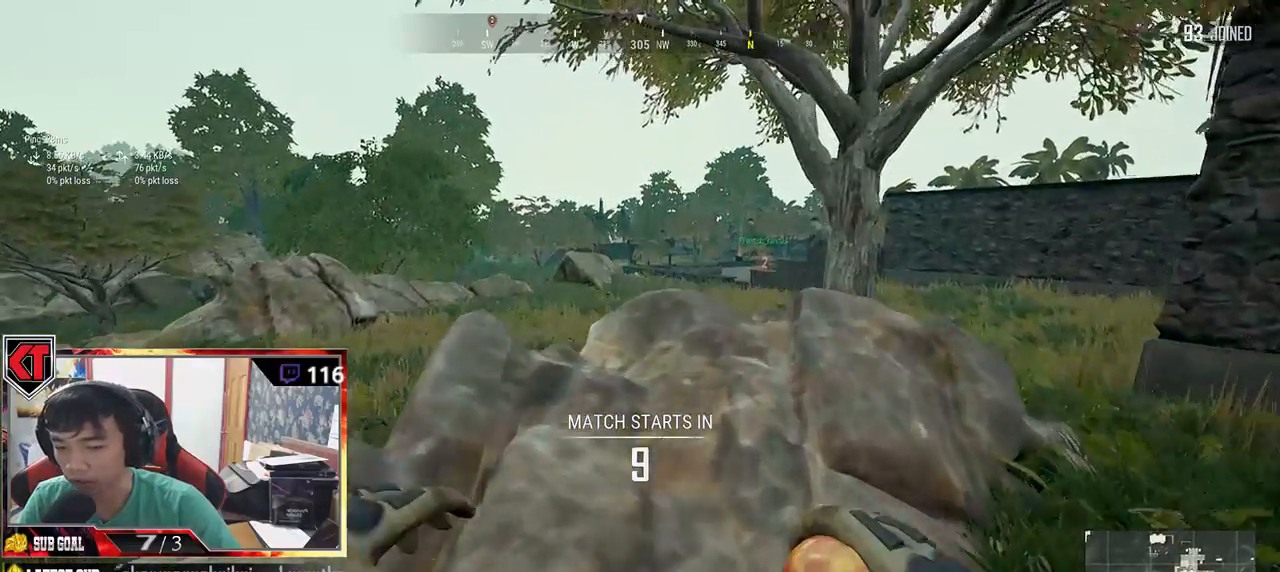
{"keys": ["shift", "w"], "mouse": [], "events": []}
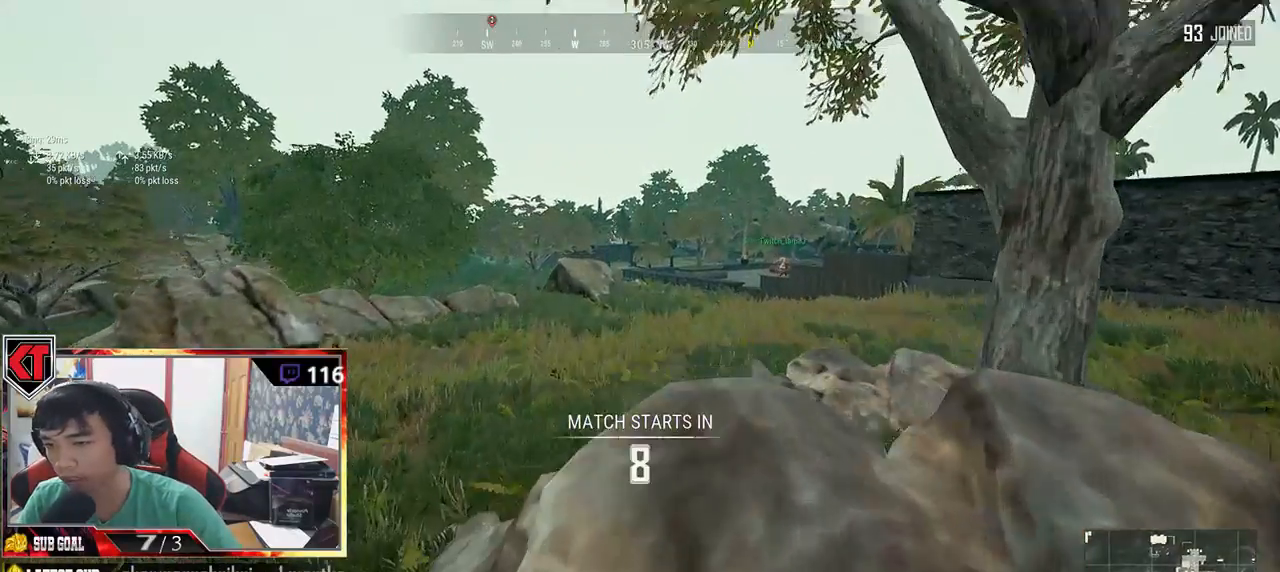
{"keys": [], "mouse": [], "events": [[84, "space", "down"], [250, "space", "up"], [284, "shift", "up"], [284, "w", "up"]]}
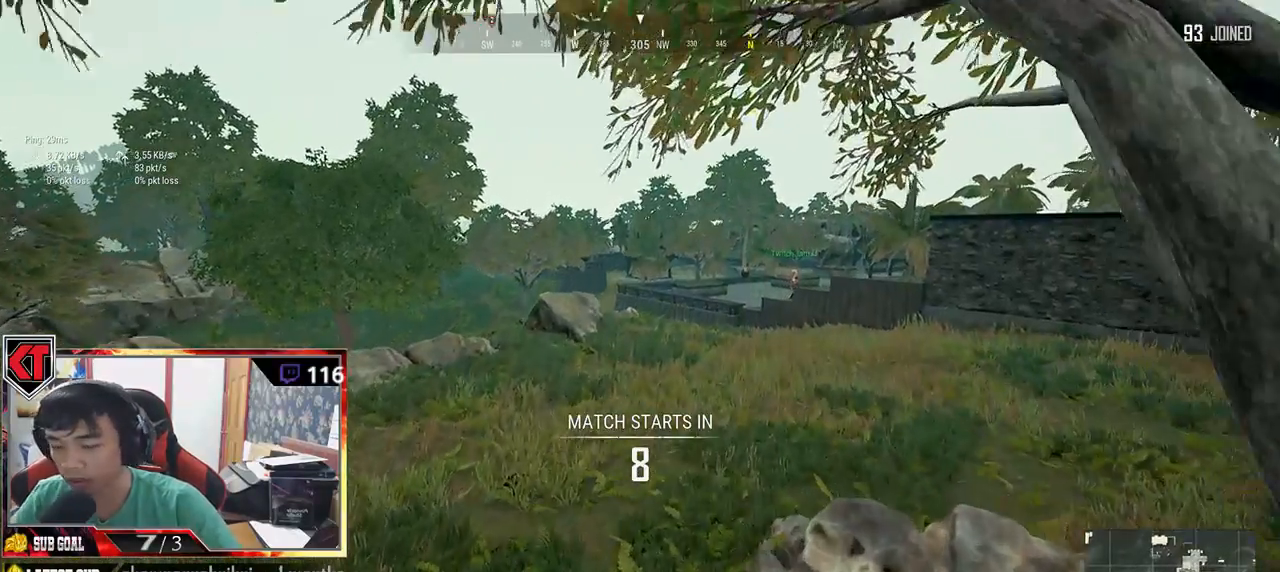
{"keys": [], "mouse": [], "events": []}
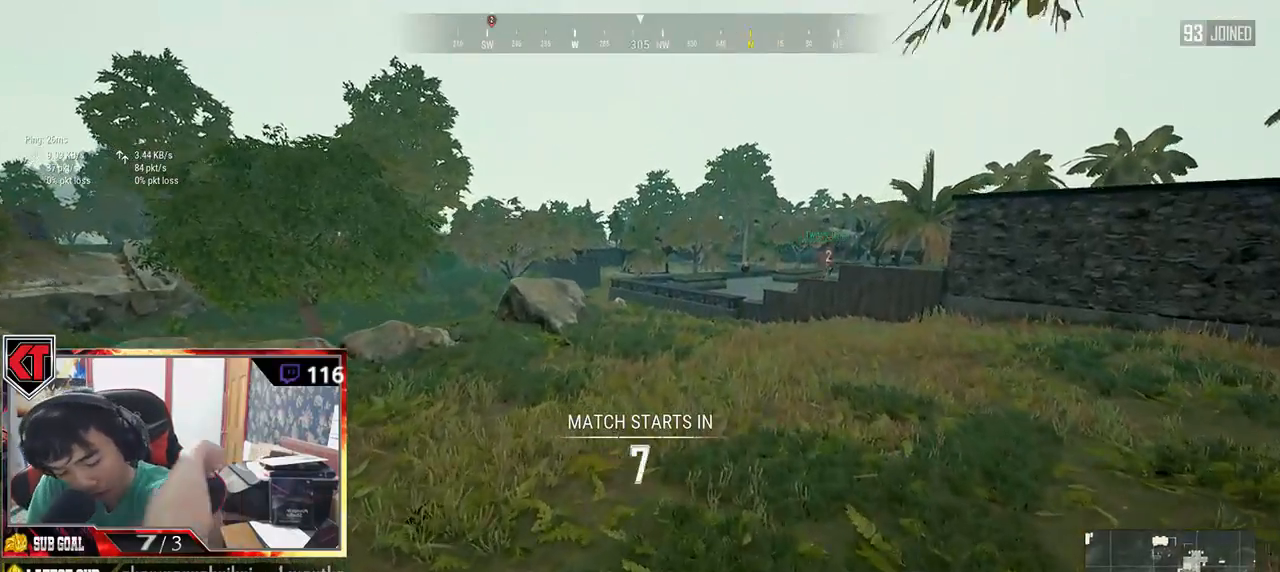
{"keys": [], "mouse": [], "events": []}
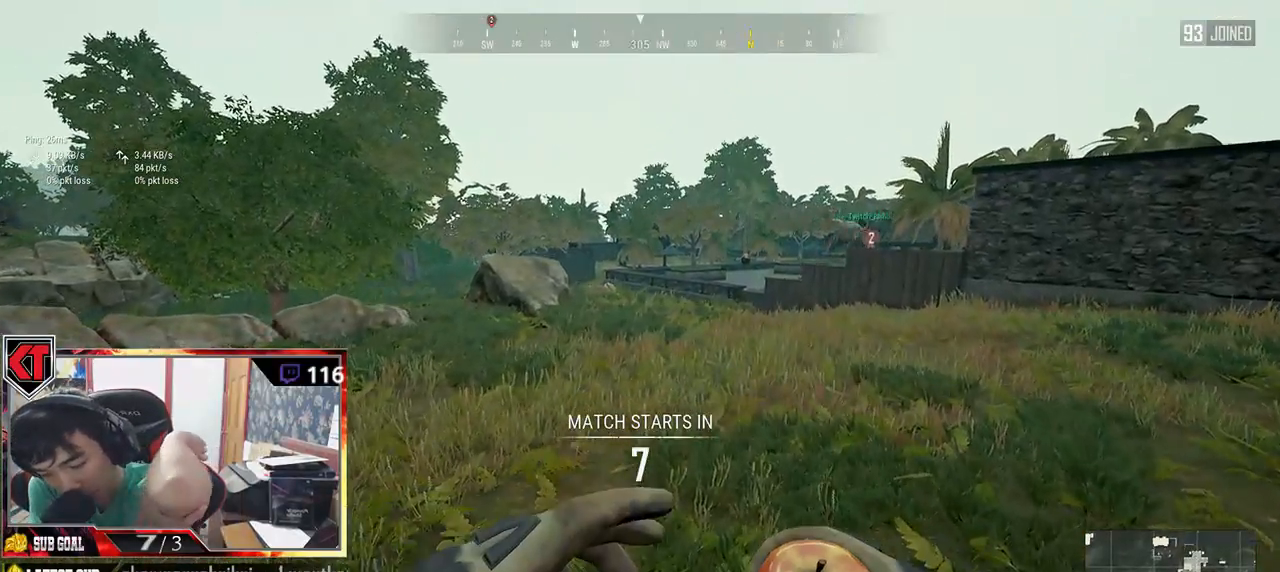
{"keys": [], "mouse": [], "events": []}
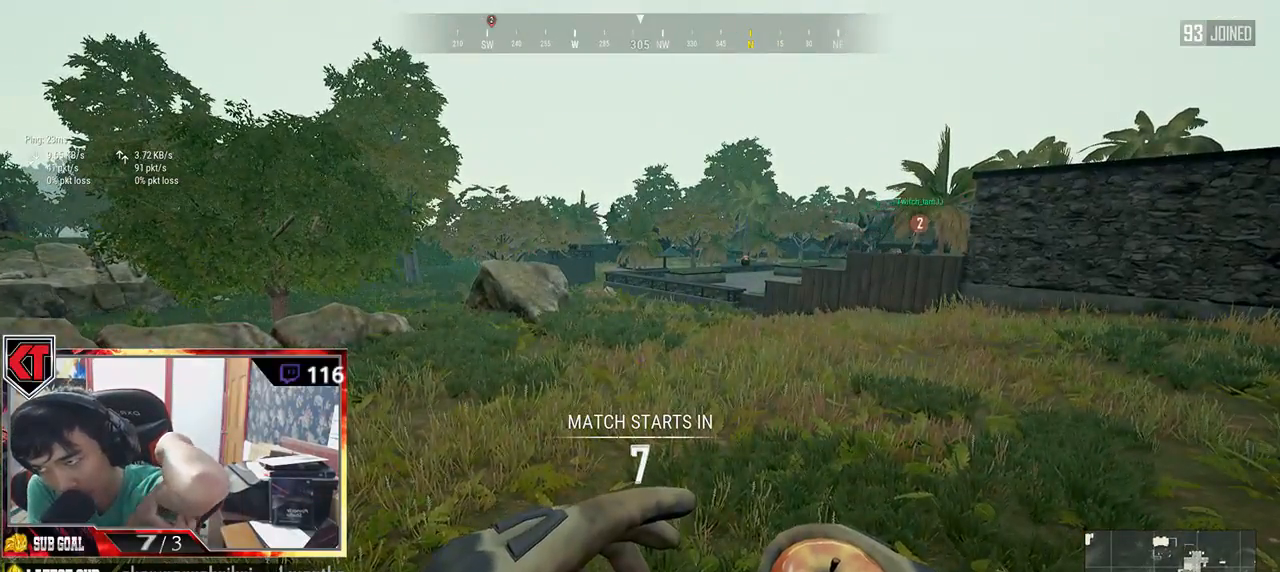
{"keys": [], "mouse": [], "events": []}
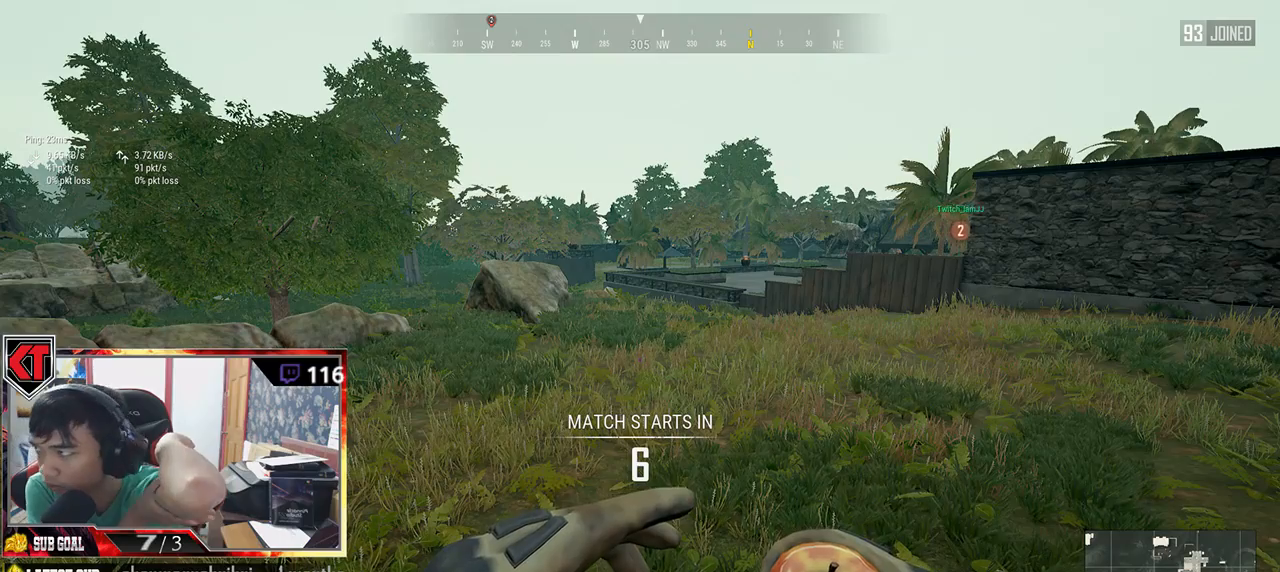
{"keys": [], "mouse": [], "events": []}
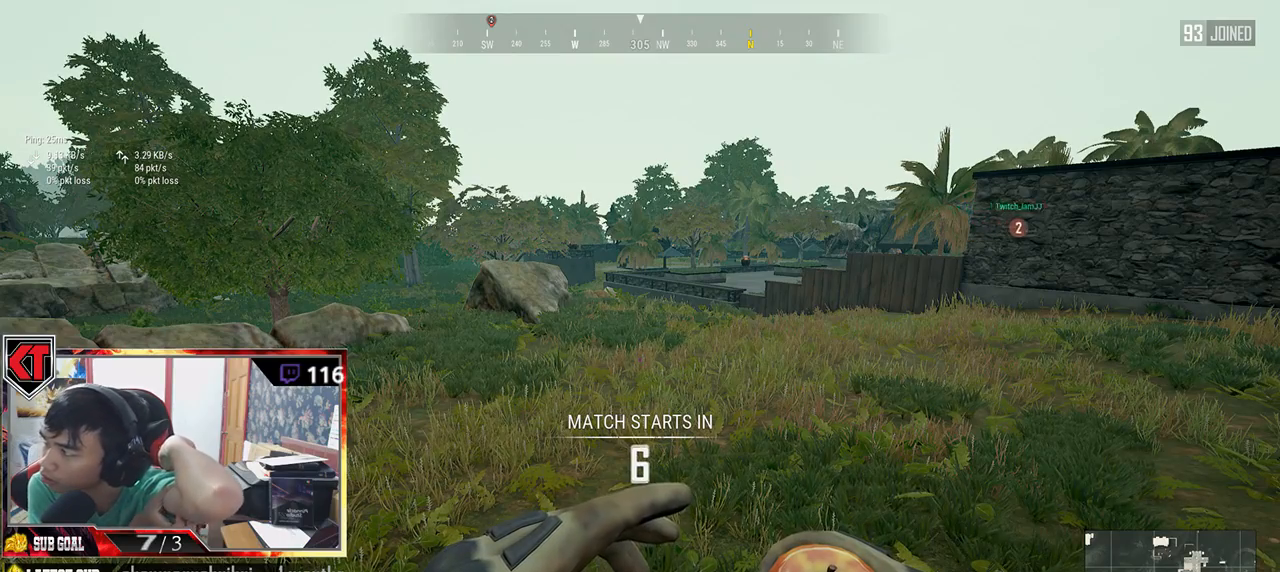
{"keys": [], "mouse": [], "events": []}
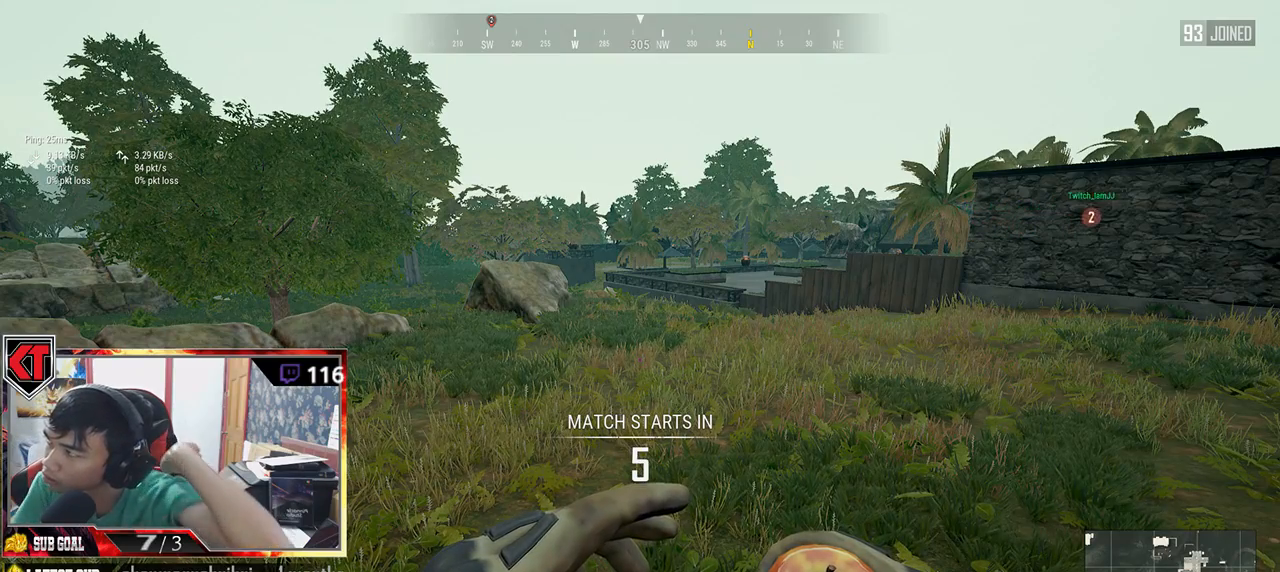
{"keys": [], "mouse": [], "events": []}
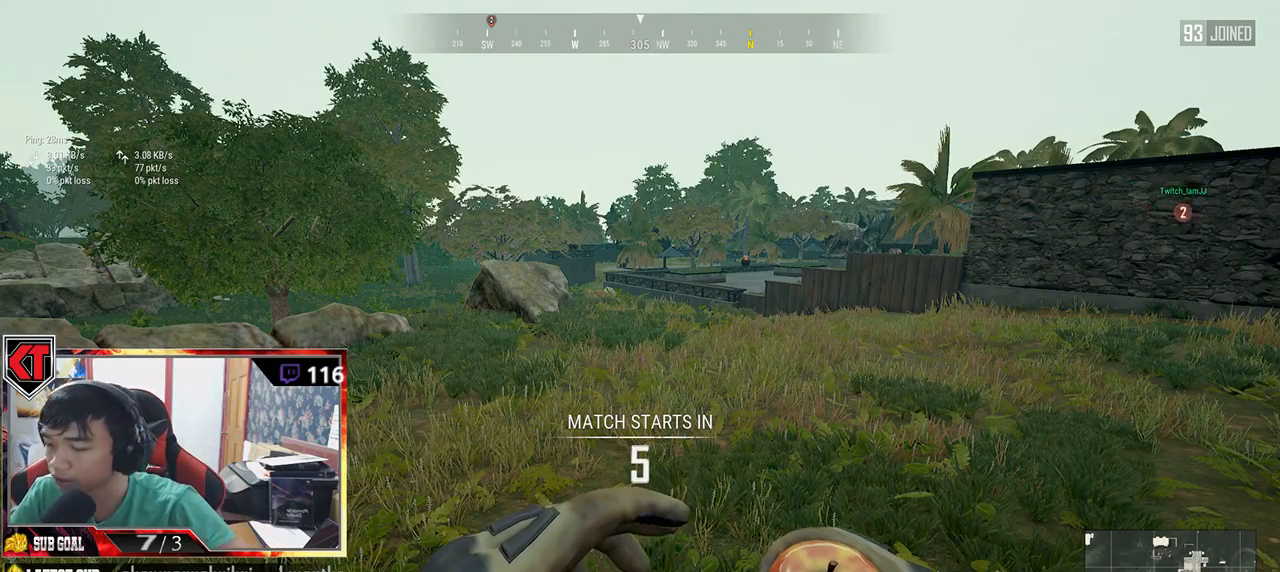
{"keys": [], "mouse": [], "events": []}